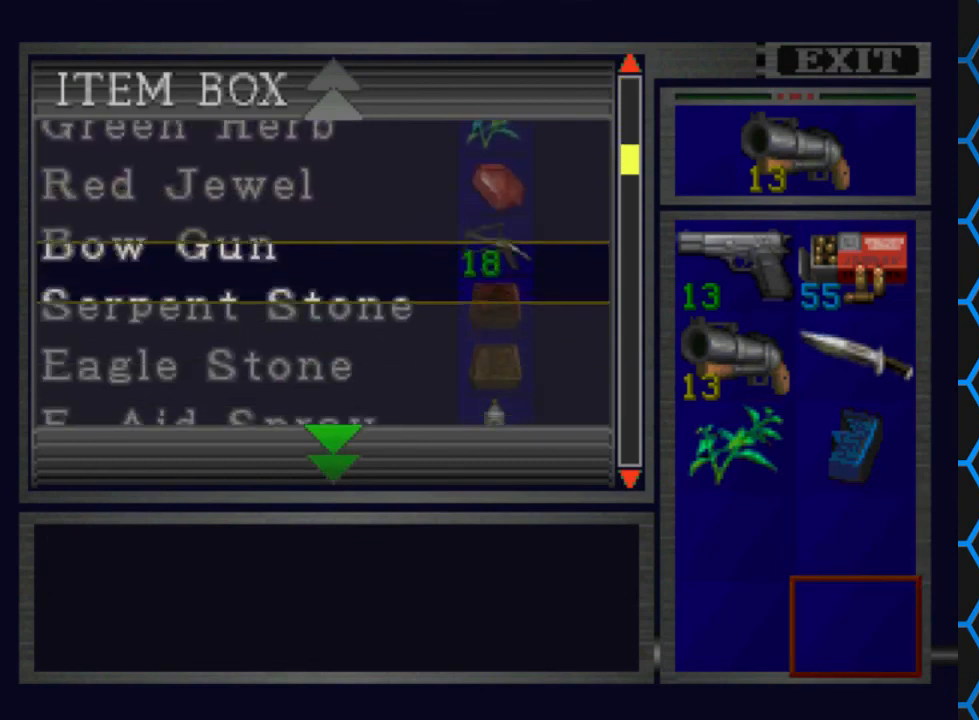
Gameplay with a controller (PlayStation layout); each line is a JSON object with the inputs held at the frame after it. "events" lists button and stick changes between this image and that frame as [ms after this image, input, new state], when the widget could be followed in between. Not read: L3 R3 left_stick right_stick.
{"buttons": [], "events": [[433, "DPAD_DOWN", "up"]]}
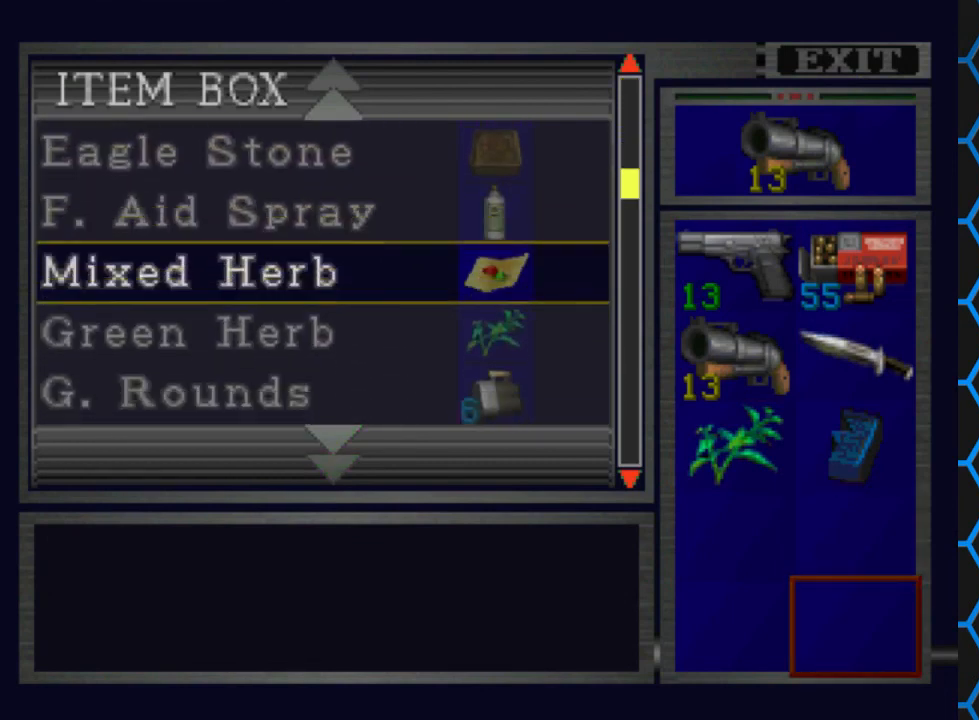
{"buttons": ["DPAD_DOWN"], "events": [[267, "DPAD_DOWN", "down"]]}
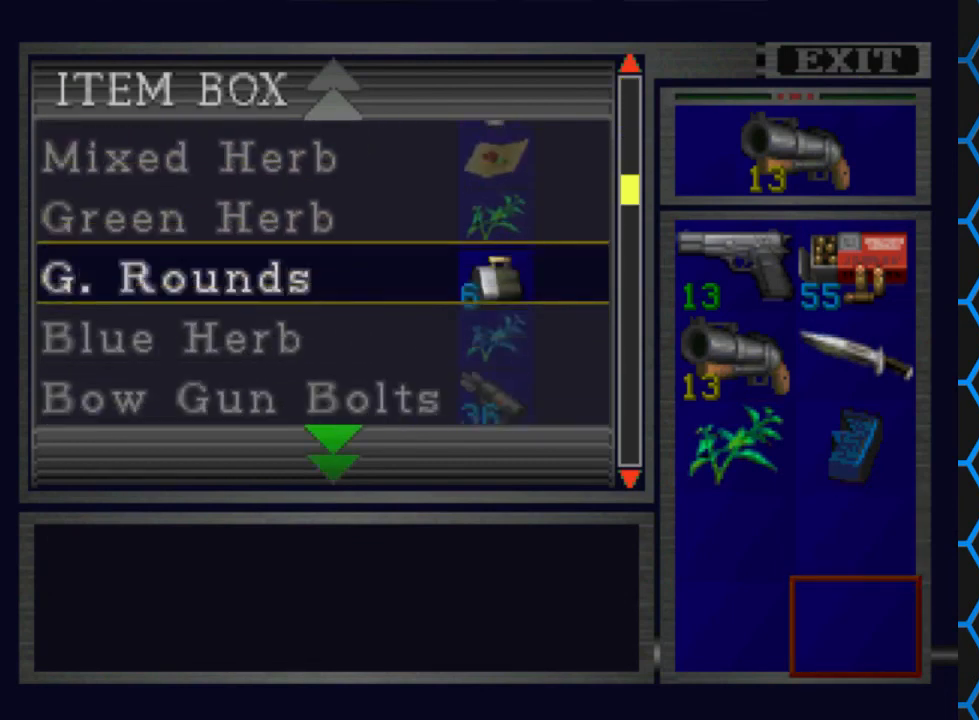
{"buttons": [], "events": [[433, "DPAD_DOWN", "up"]]}
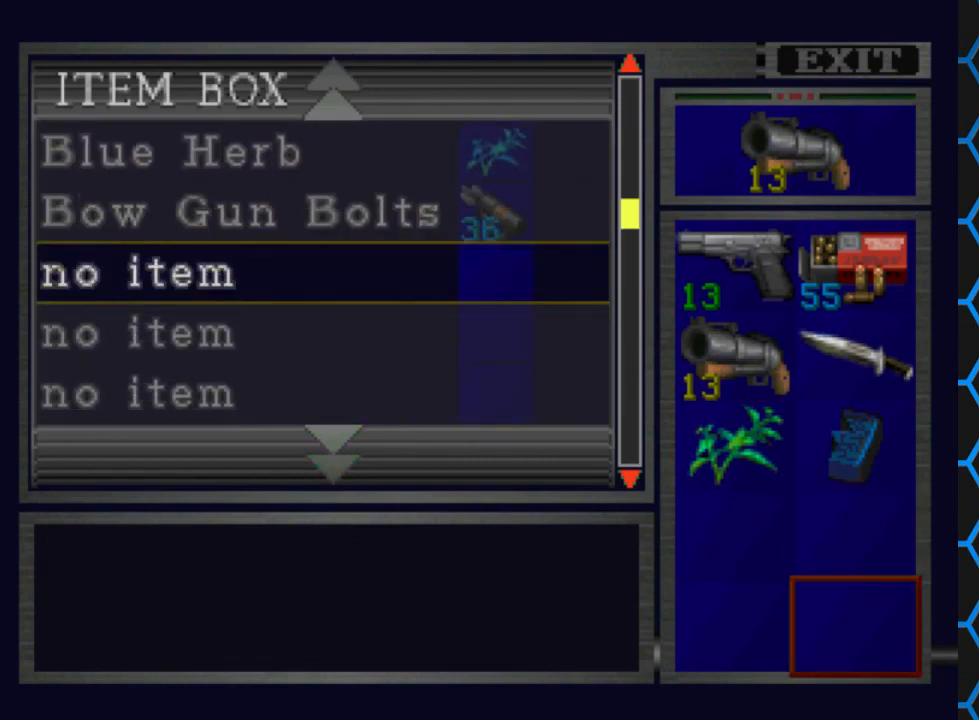
{"buttons": ["DPAD_UP"], "events": [[167, "DPAD_UP", "down"]]}
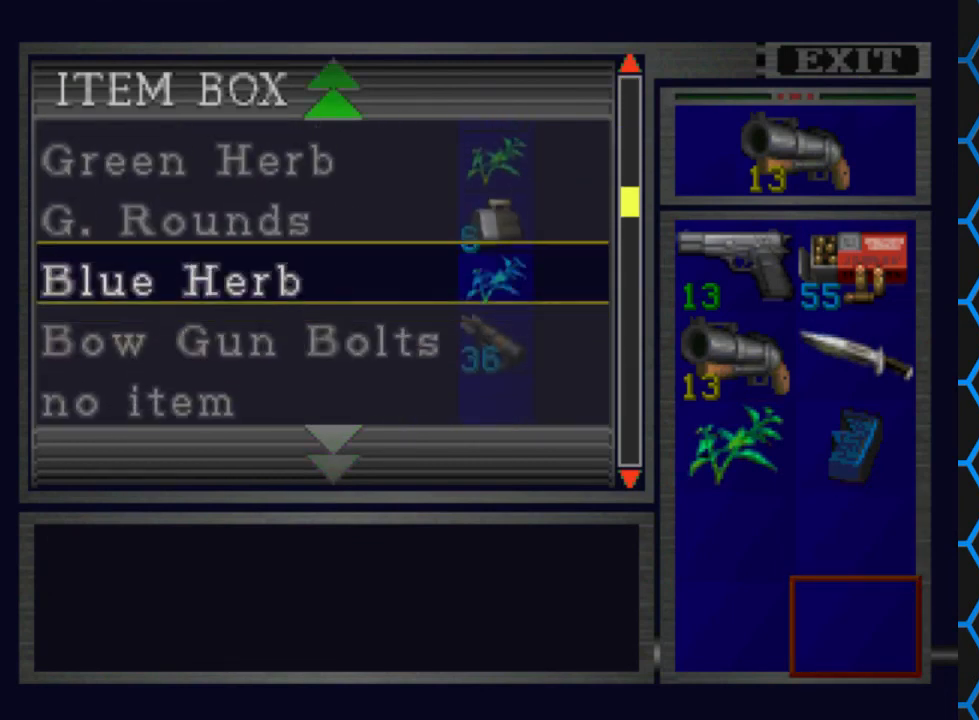
{"buttons": ["DPAD_UP"], "events": []}
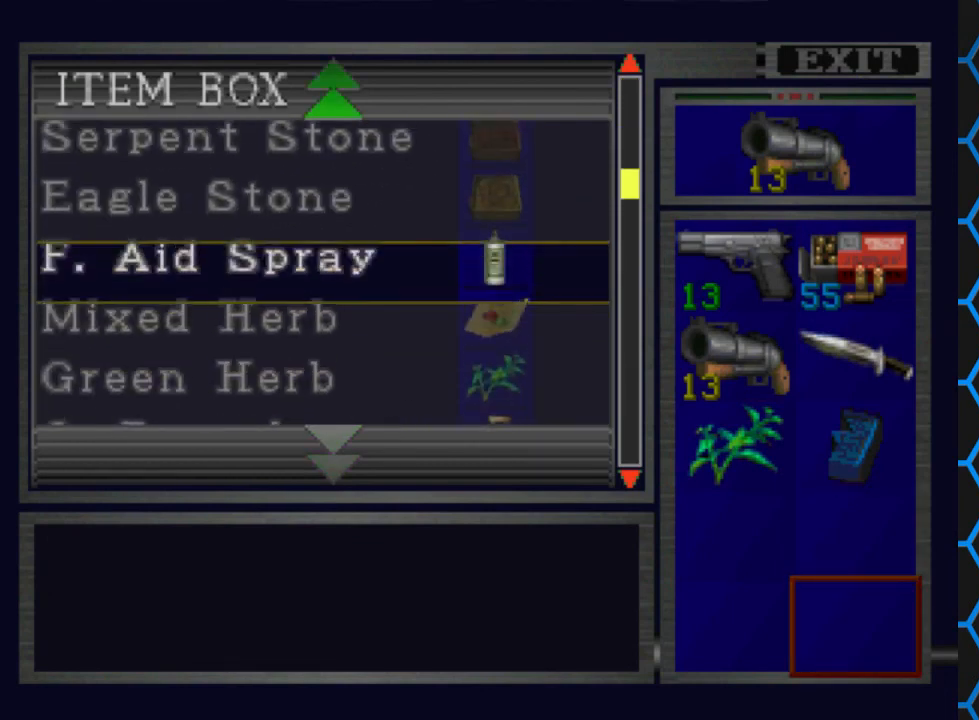
{"buttons": ["DPAD_UP"], "events": []}
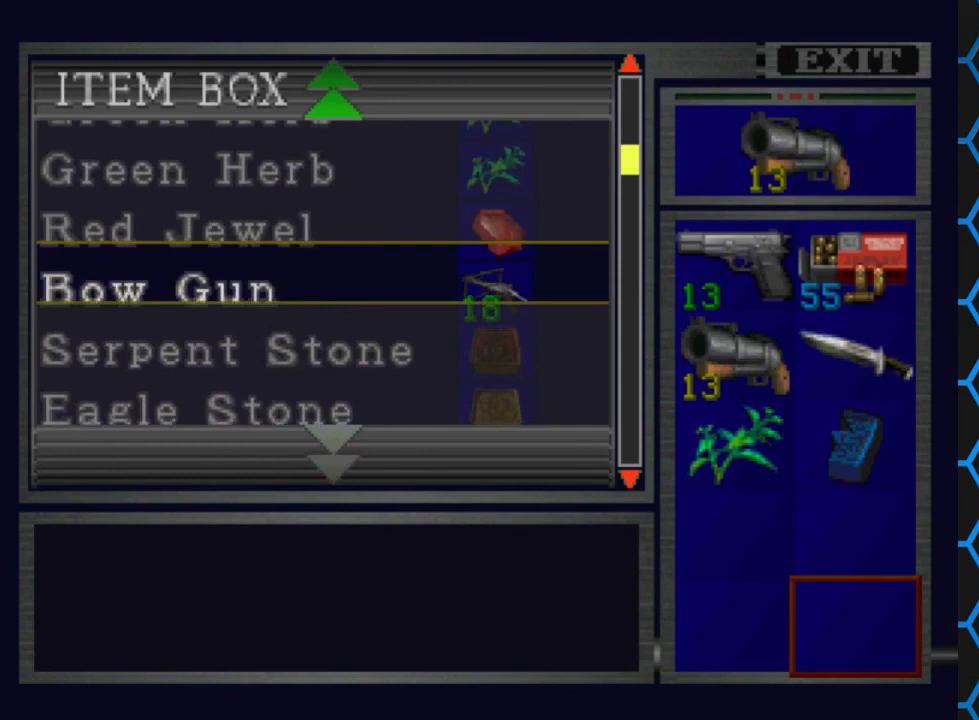
{"buttons": ["DPAD_UP"], "events": []}
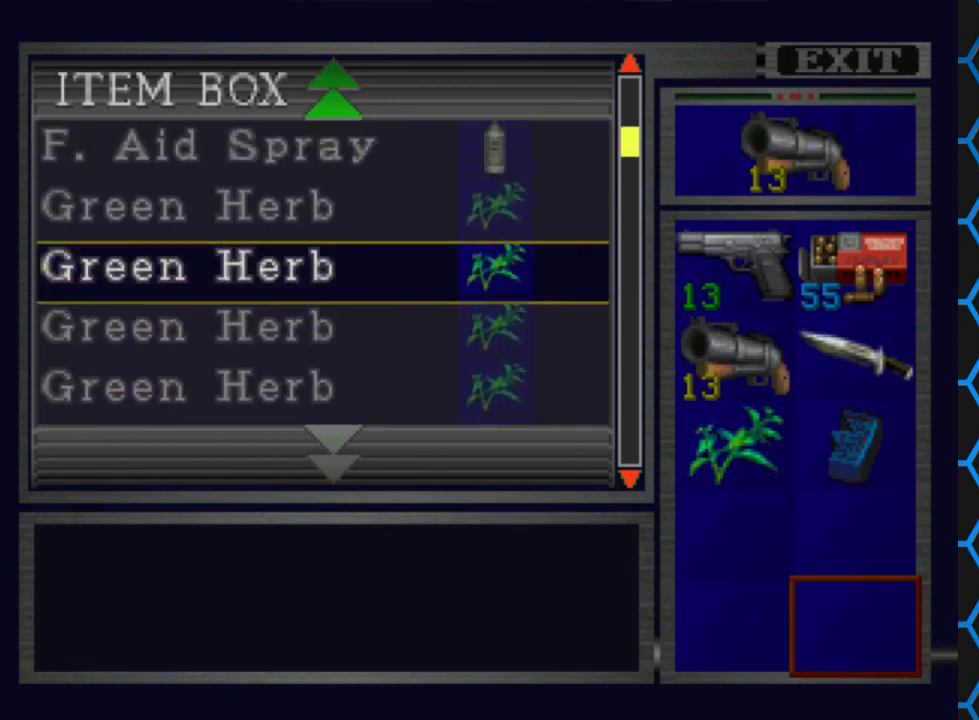
{"buttons": ["DPAD_UP"], "events": []}
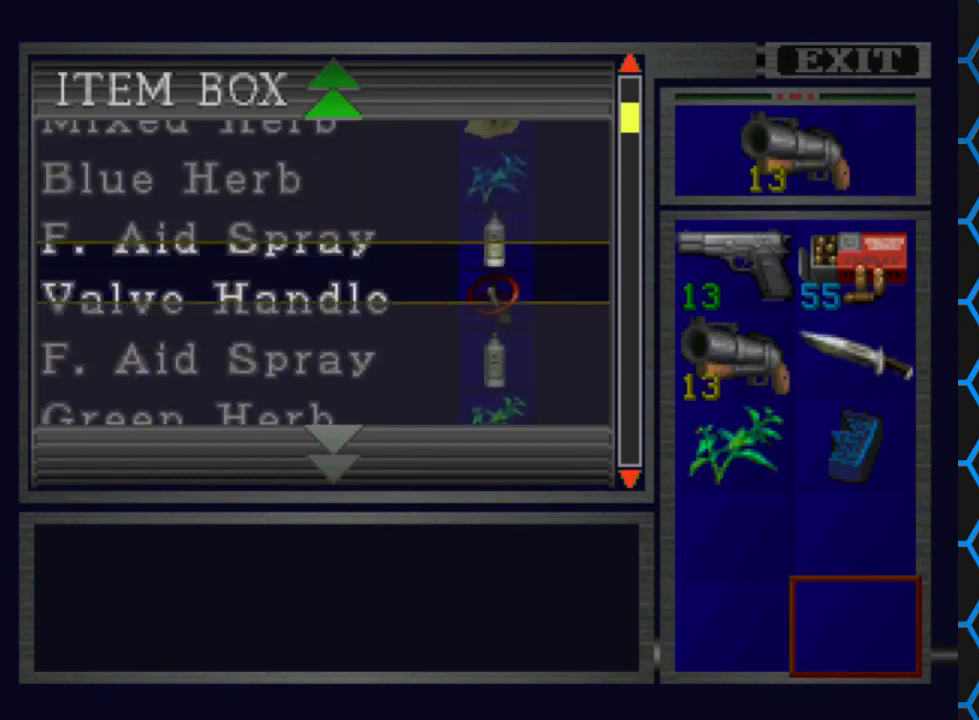
{"buttons": [], "events": [[433, "DPAD_UP", "up"]]}
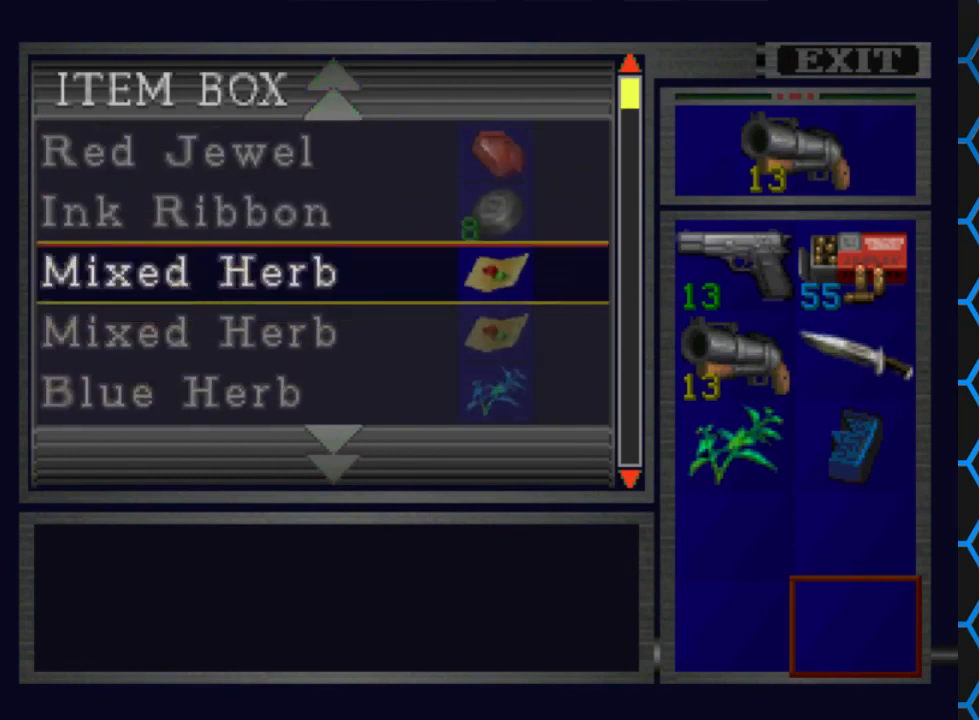
{"buttons": ["DPAD_UP"], "events": [[167, "DPAD_UP", "down"]]}
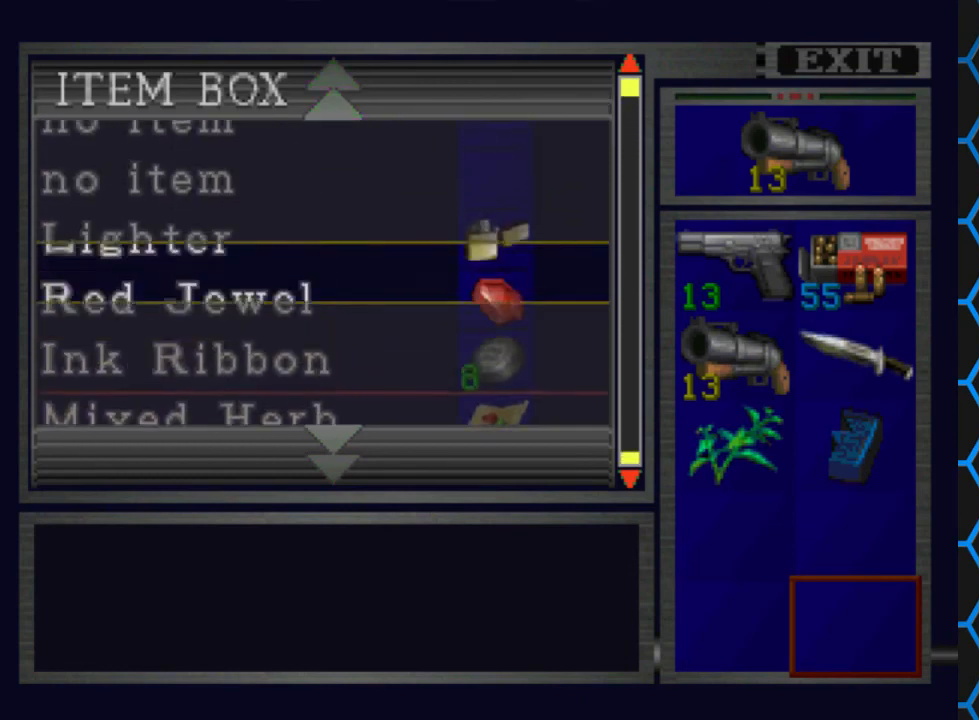
{"buttons": ["DPAD_DOWN"], "events": [[33, "DPAD_UP", "up"], [500, "DPAD_DOWN", "down"]]}
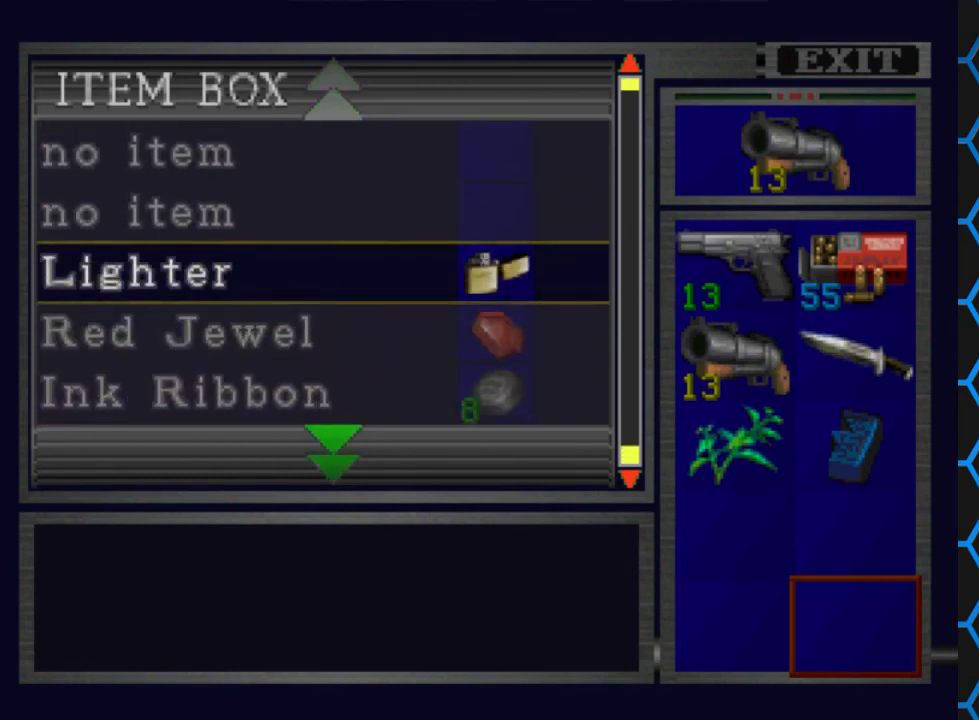
{"buttons": ["DPAD_DOWN"], "events": []}
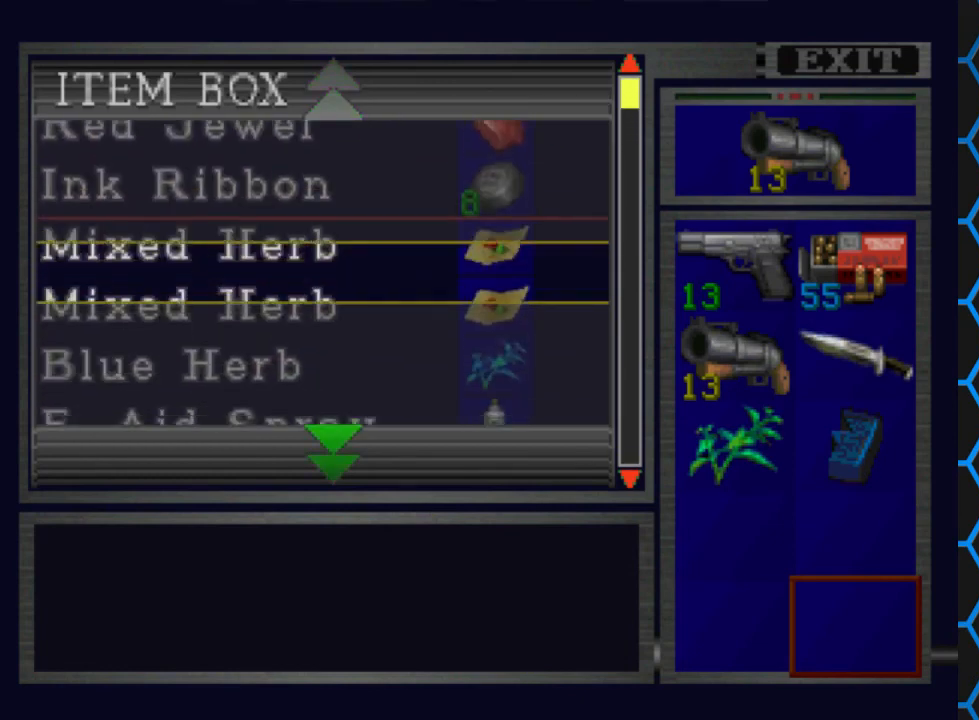
{"buttons": ["DPAD_UP"], "events": [[67, "DPAD_DOWN", "up"], [467, "DPAD_UP", "down"]]}
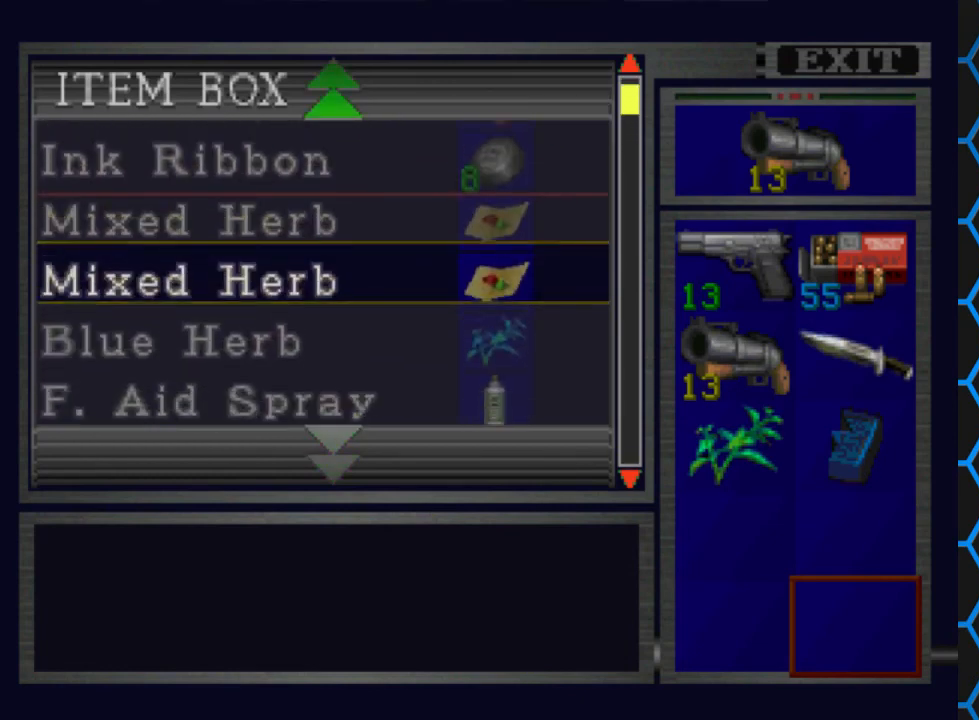
{"buttons": [], "events": [[367, "DPAD_UP", "up"]]}
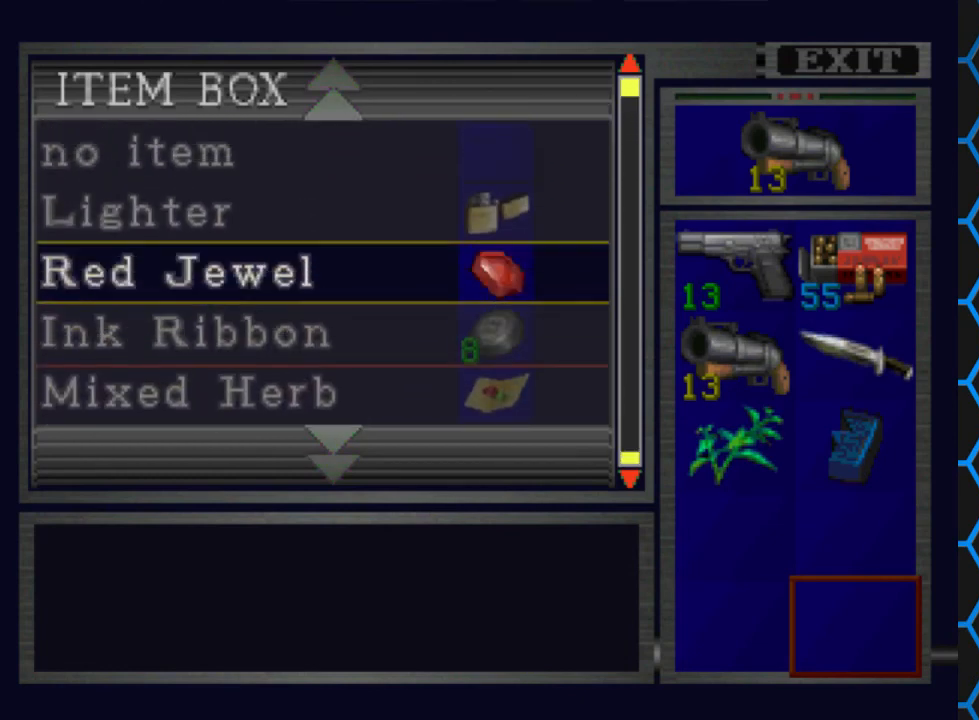
{"buttons": ["CROSS"], "events": [[467, "CROSS", "down"]]}
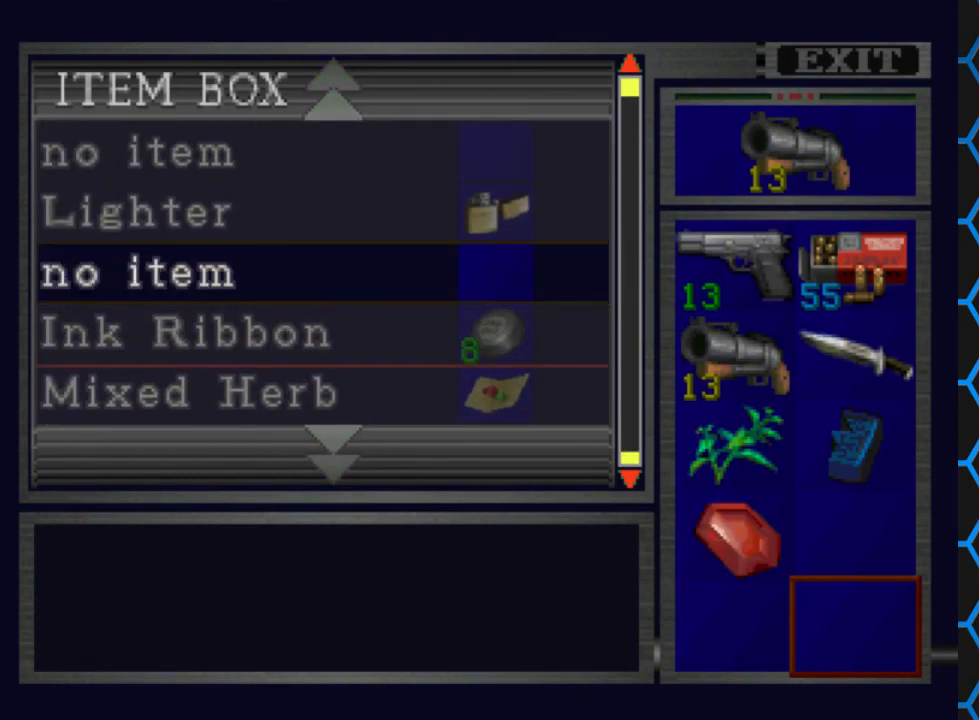
{"buttons": ["CROSS", "DPAD_DOWN"], "events": [[67, "CROSS", "up"], [400, "CROSS", "down"], [500, "DPAD_DOWN", "down"]]}
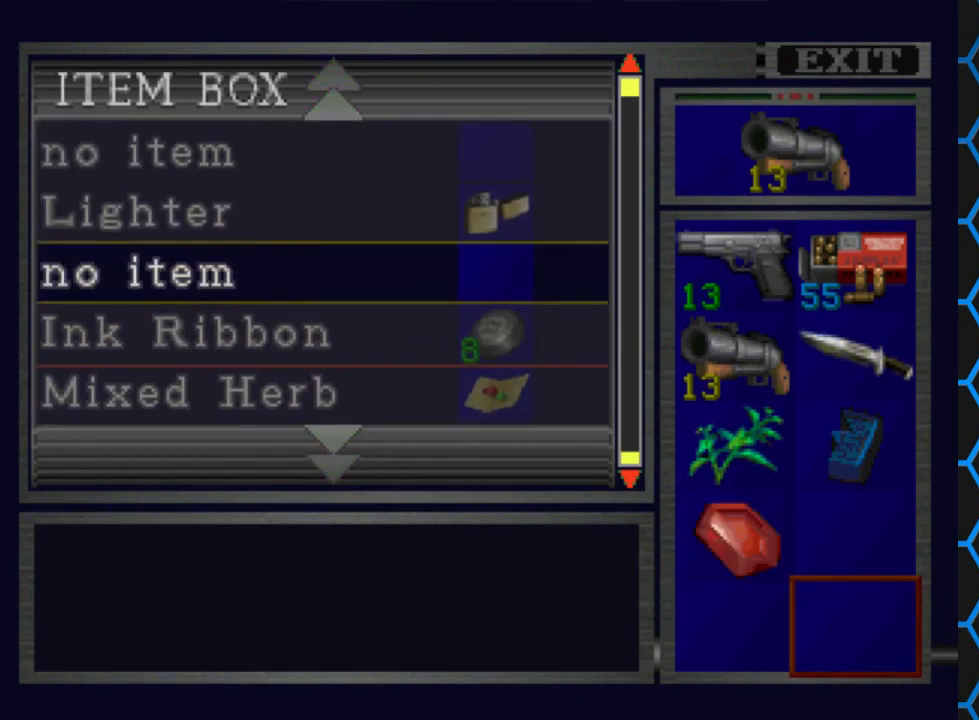
{"buttons": ["DPAD_DOWN"], "events": [[33, "CROSS", "up"]]}
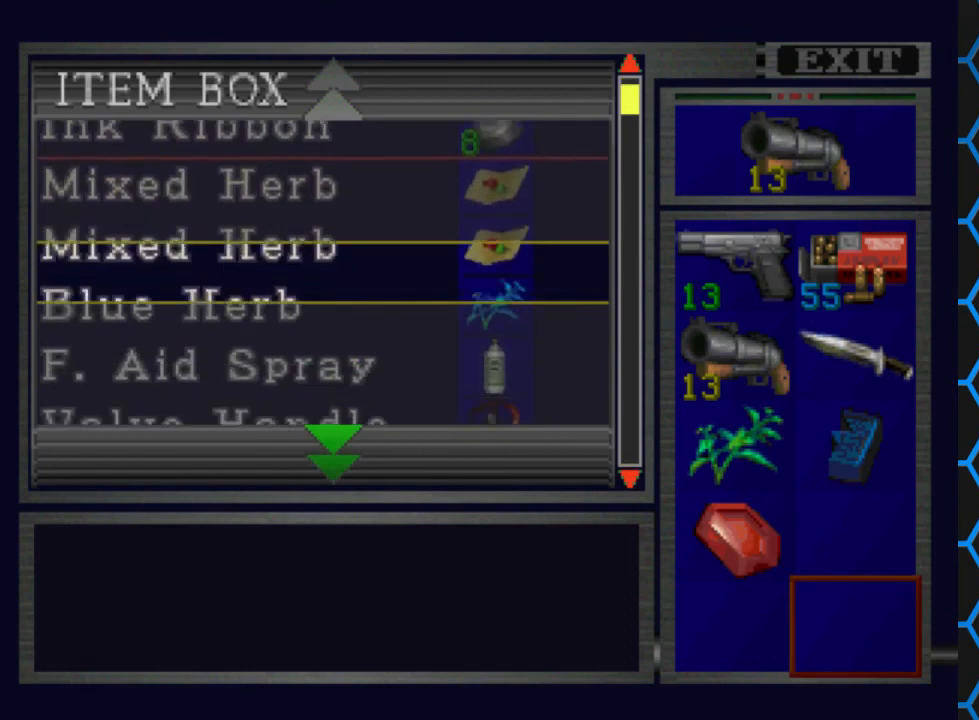
{"buttons": ["DPAD_DOWN"], "events": []}
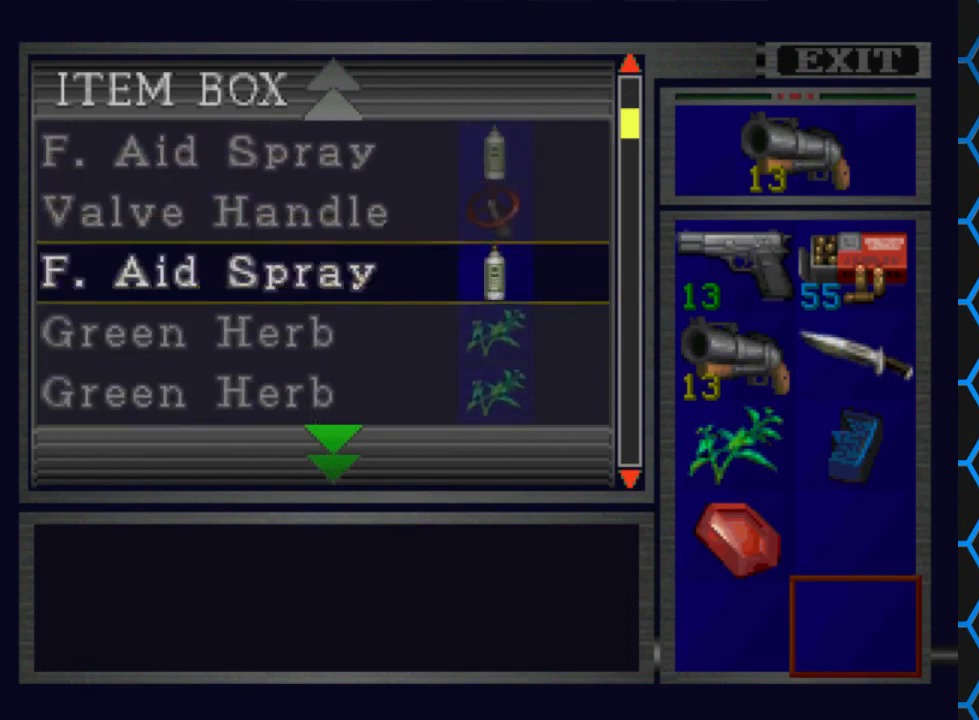
{"buttons": ["DPAD_DOWN"], "events": []}
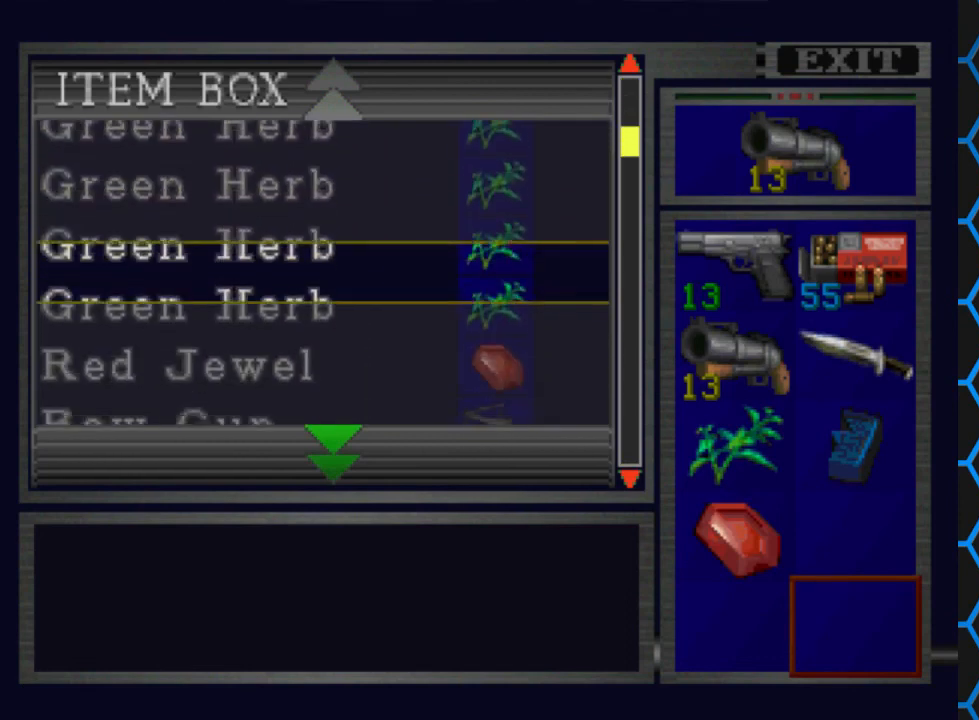
{"buttons": ["DPAD_UP"], "events": [[300, "DPAD_DOWN", "up"], [467, "DPAD_UP", "down"]]}
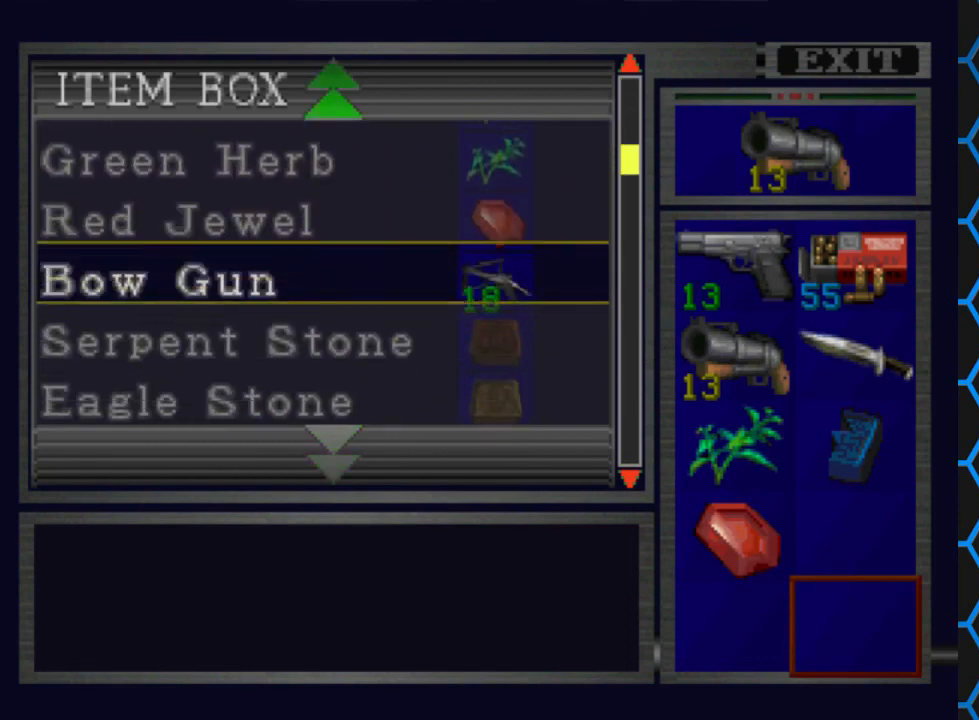
{"buttons": ["TRIANGLE"], "events": [[100, "DPAD_UP", "up"], [233, "CROSS", "down"], [367, "CROSS", "up"], [500, "TRIANGLE", "down"]]}
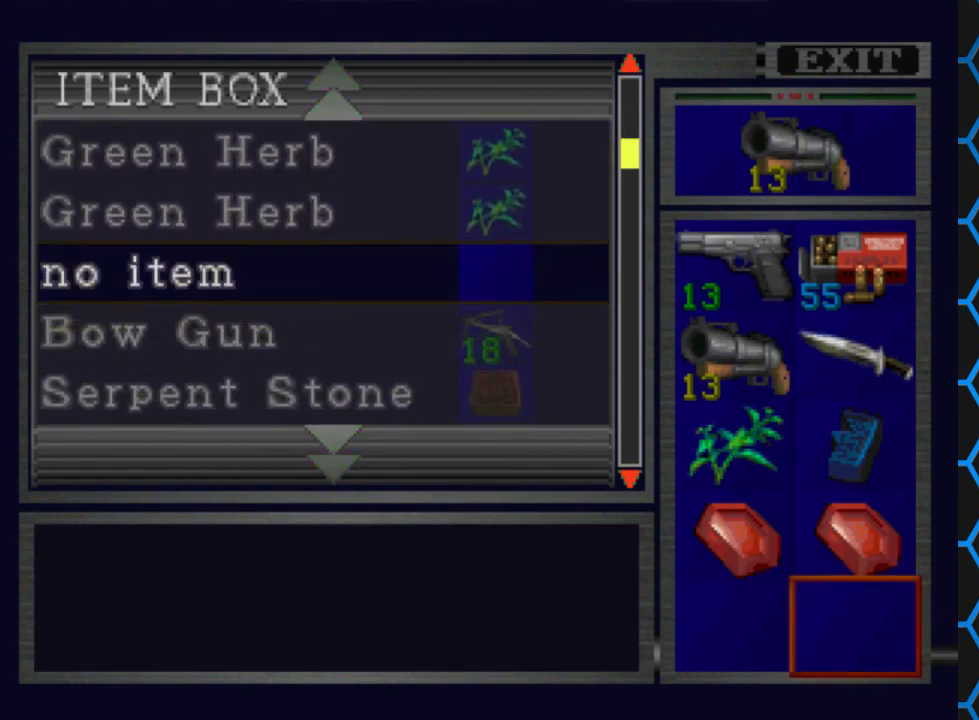
{"buttons": ["DPAD_LEFT"], "events": [[133, "TRIANGLE", "up"], [433, "DPAD_LEFT", "down"]]}
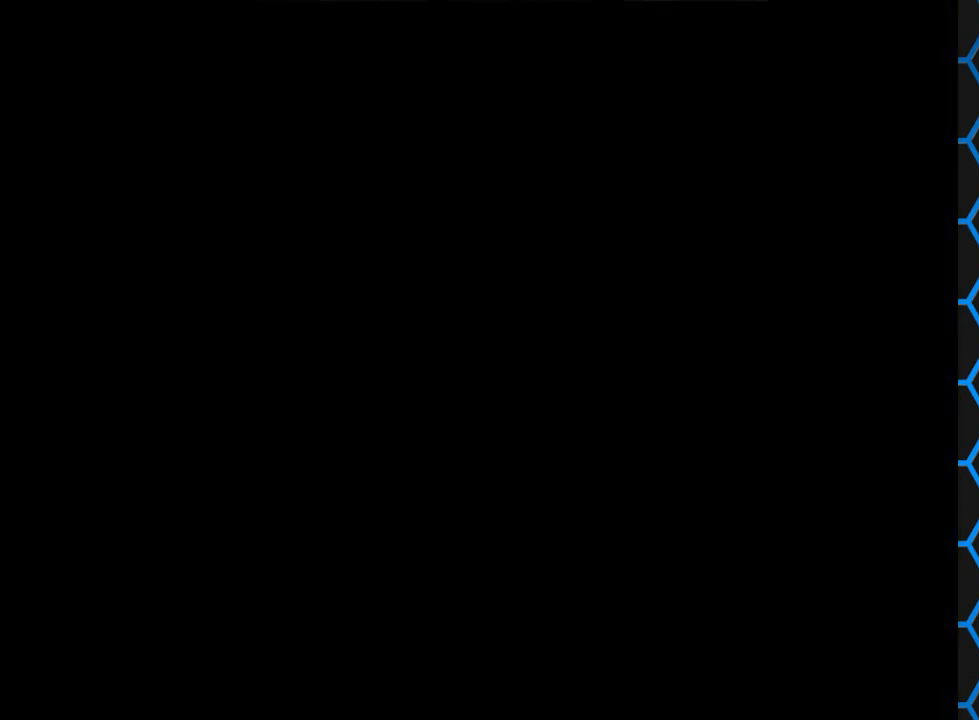
{"buttons": ["DPAD_LEFT"], "events": []}
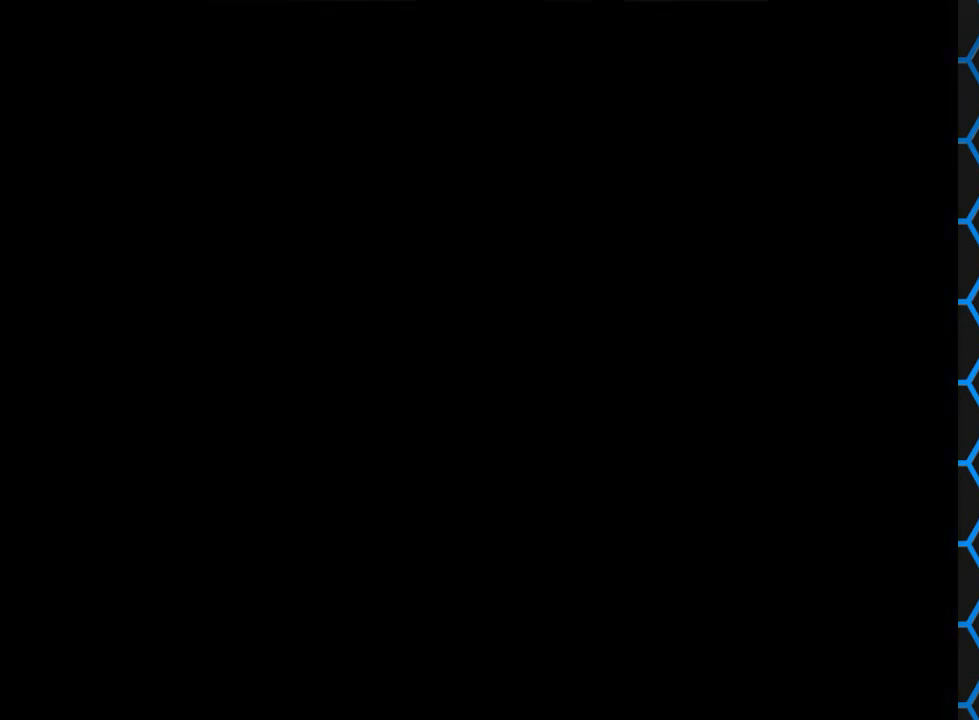
{"buttons": [], "events": [[367, "DPAD_LEFT", "up"]]}
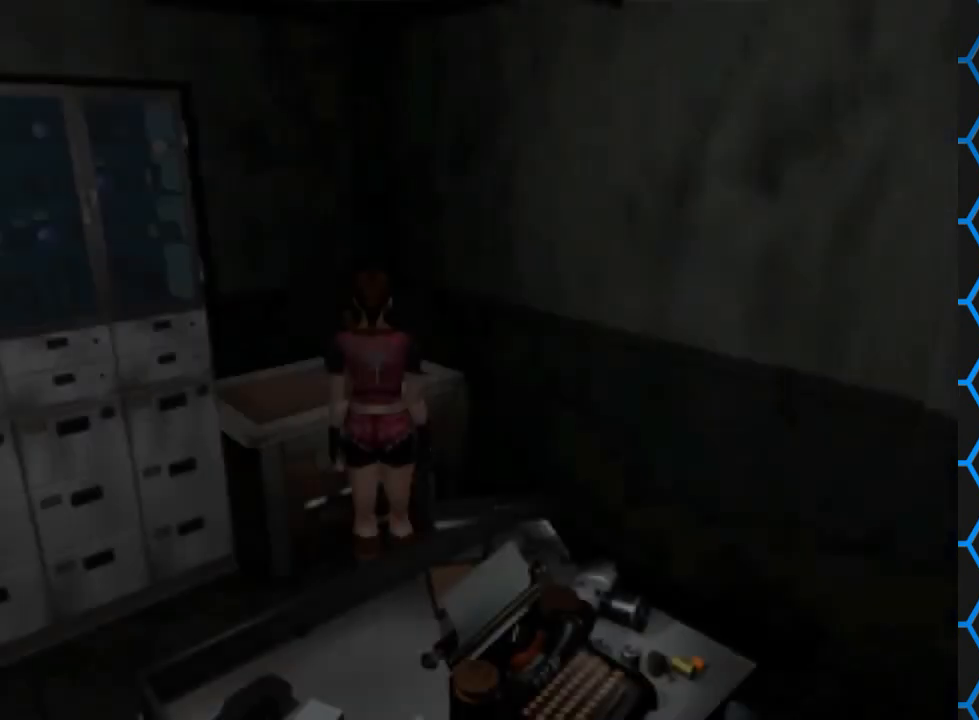
{"buttons": [], "events": [[333, "DPAD_RIGHT", "down"], [367, "CROSS", "down"], [367, "DPAD_RIGHT", "up"], [500, "CROSS", "up"]]}
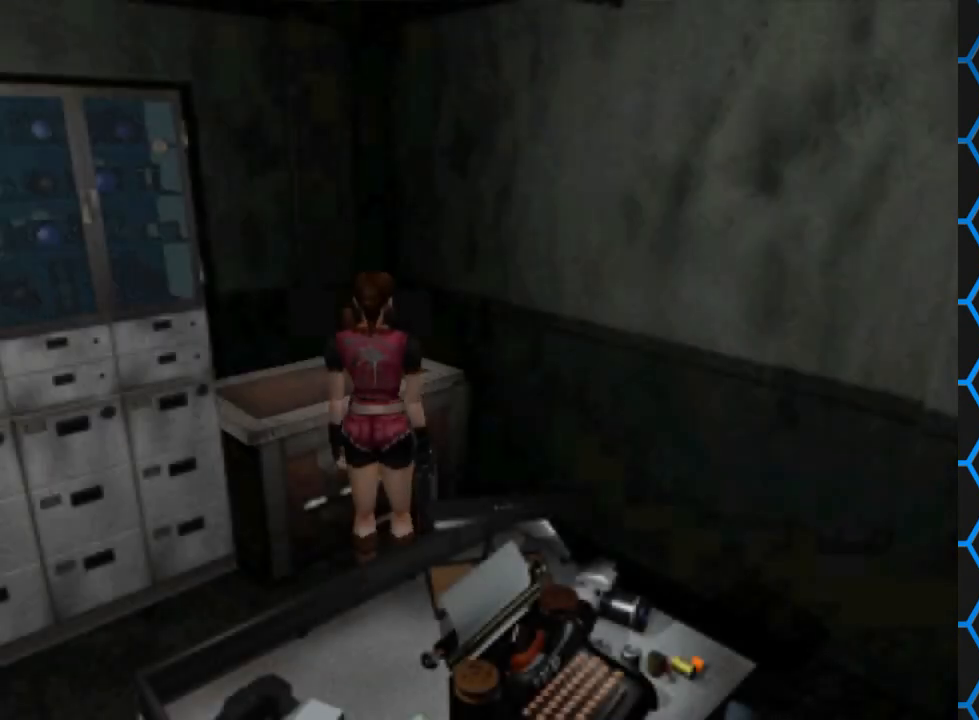
{"buttons": [], "events": []}